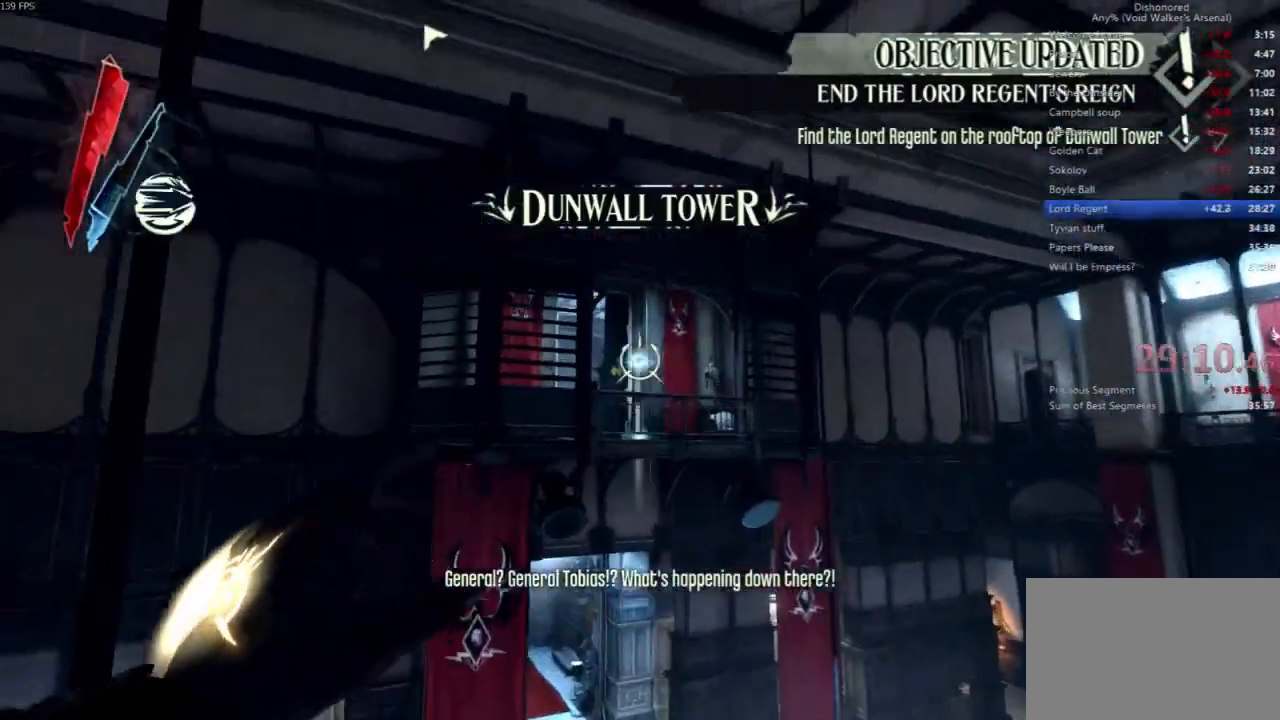
Gameplay with keyboard and mouse; each line is a JSON object with the keys and mouse buttons held at the frame after it. "events" lists presses ("down") and releases ("up") of "4", "5", "a", "alt", "c", "ctrl", "d", "e", "escape", "f", "q", "r", "s", "shift", "space", "tab", "v", "w", "x", "z", "mouse_left", "mouse_middle", "mouse_right", "mouse_wheel_up" and "mouse_wheel_down" between this image and that frame as [ms after this image, input, new state], when the widget could be followed in between. "mouse_left", "mouse_middle", "mouse_right", "mouse_wheel_up", "mouse_wheel_down" = the "left", "middle", "right", "wheel_up", "wheel_down" buttons of the "mouse" list. No other keys are recorded. Not read: mouse_move.
{"keys": ["a", "shift", "w"], "mouse": []}
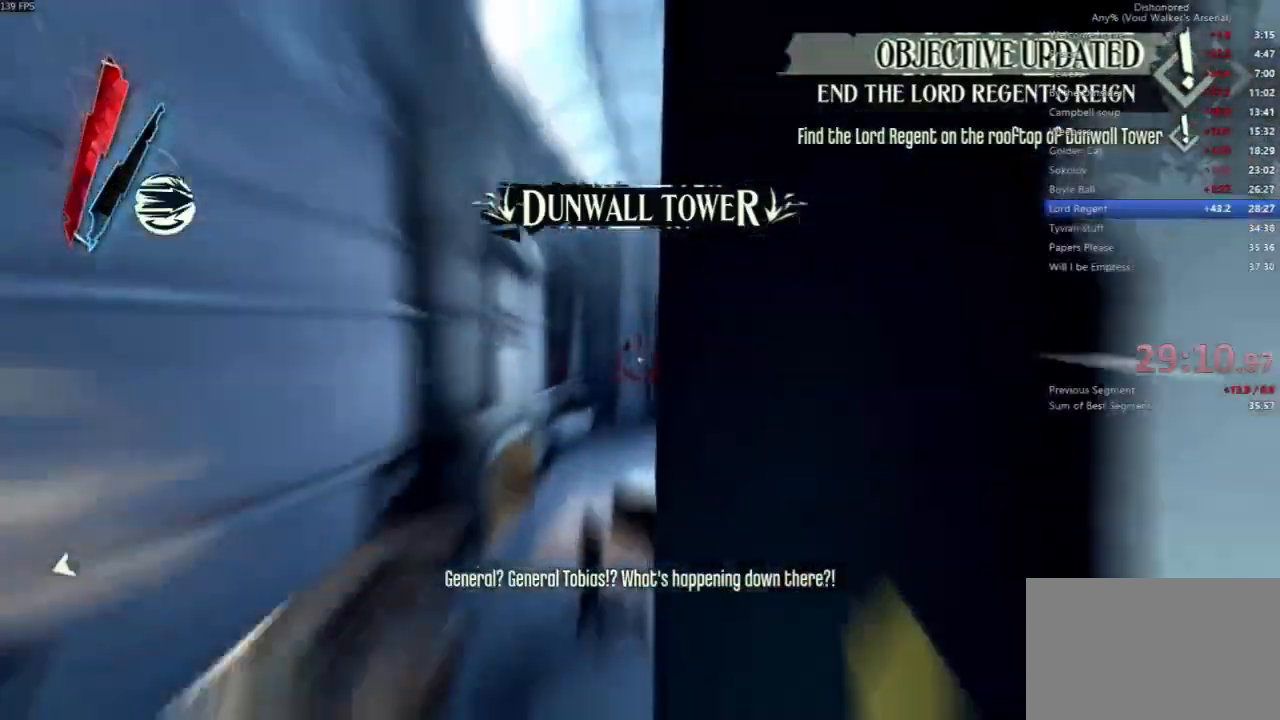
{"keys": ["a", "shift", "w"], "mouse": []}
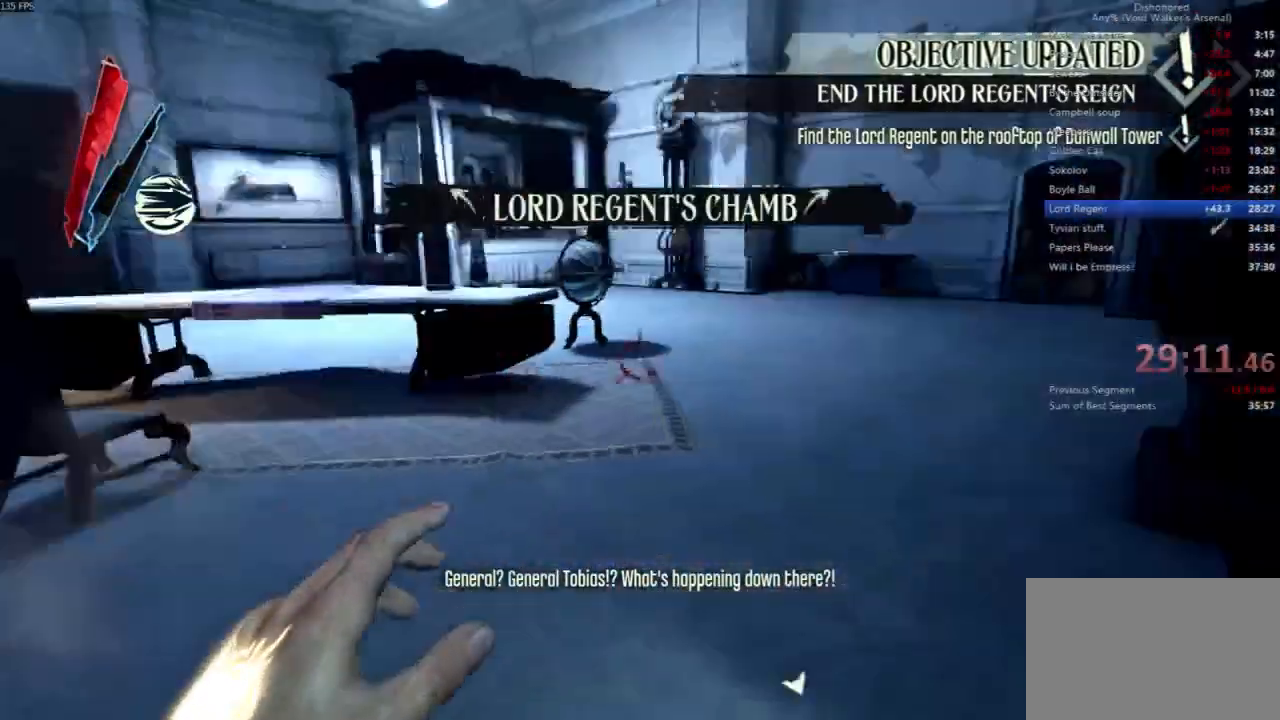
{"keys": ["a", "shift", "w"], "mouse": [], "events": [[233, "a", "up"], [467, "a", "down"]]}
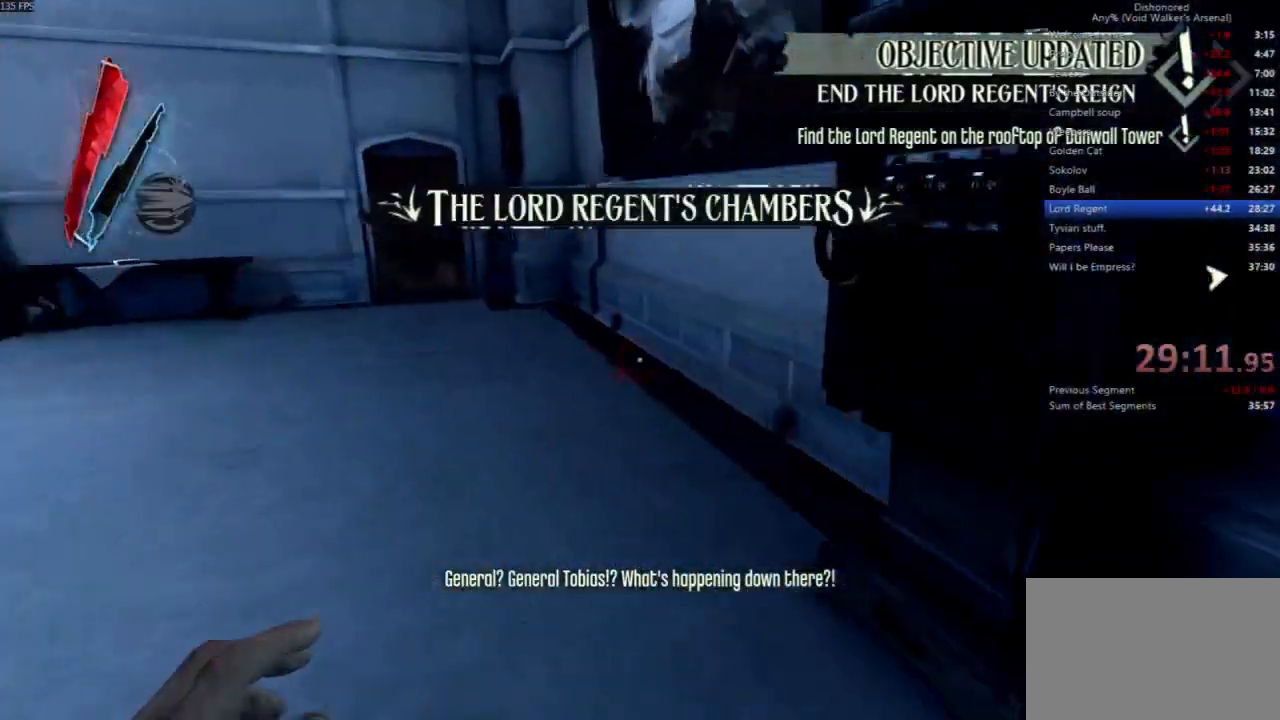
{"keys": ["shift"], "mouse": [], "events": [[400, "a", "up"], [433, "w", "up"]]}